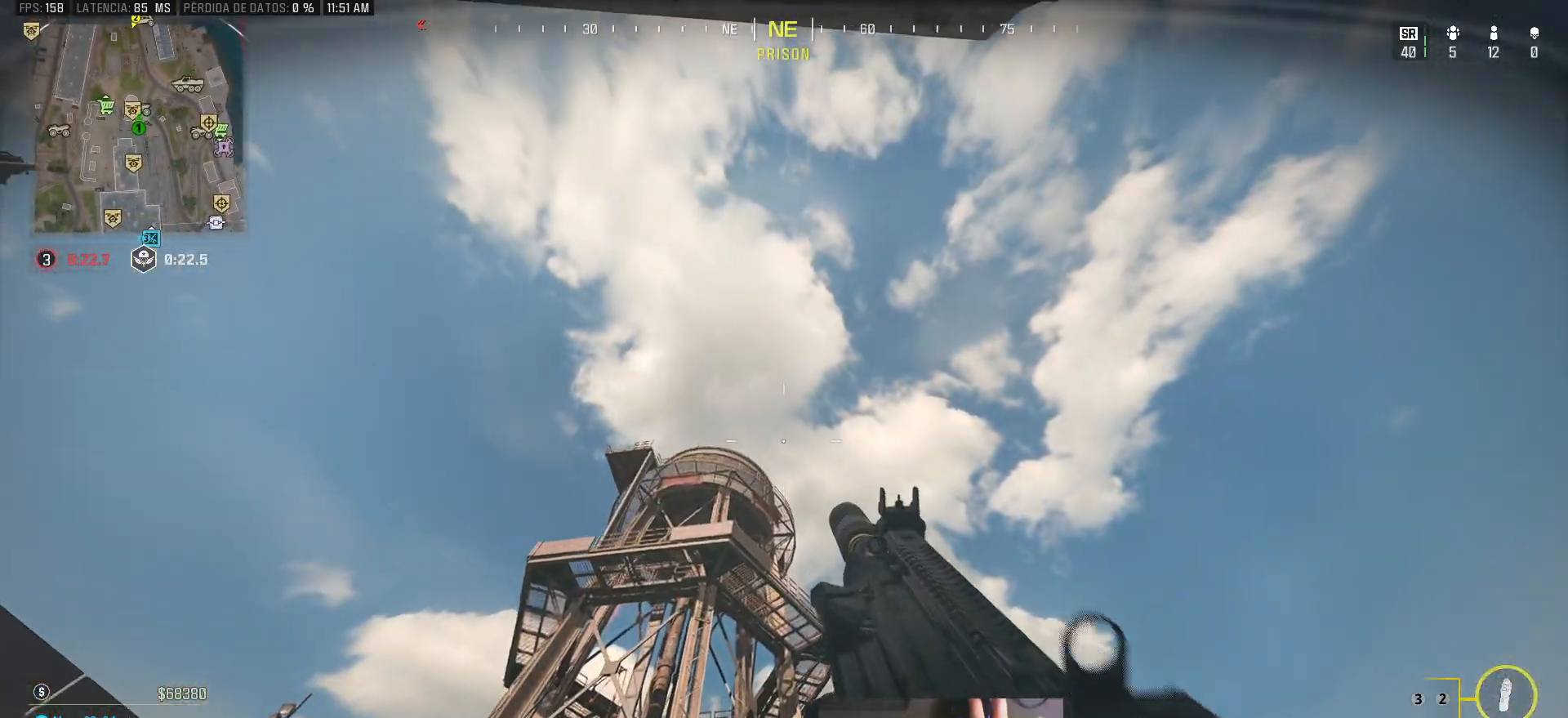
Gameplay with keyboard and mouse; each line is a JSON object with the keys and mouse buttons held at the frame after it. "events" lists presses ("down") and releases ("up") of "1", "2", "3", "4", "5", "a", "alt", "c", "caps_lock", "ctrl", "d", "e", "f", "g", "q", "r", "s", "shift", "space", "t", "tab", "v", "w", "x", "z" and "mouse_wheel" between this image and that frame as [ms after this image, input, new state], when the widget could be followed in between. "mouse_wheel" = the "wheel" button of the "mouse" list. No other keys are recorded. "wheel" means that the mouse wheel is clicked or scrolled. Mouse movement is not recorded.
{"keys": ["d"], "mouse": [], "events": [[133, "d", "down"], [167, "a", "up"]]}
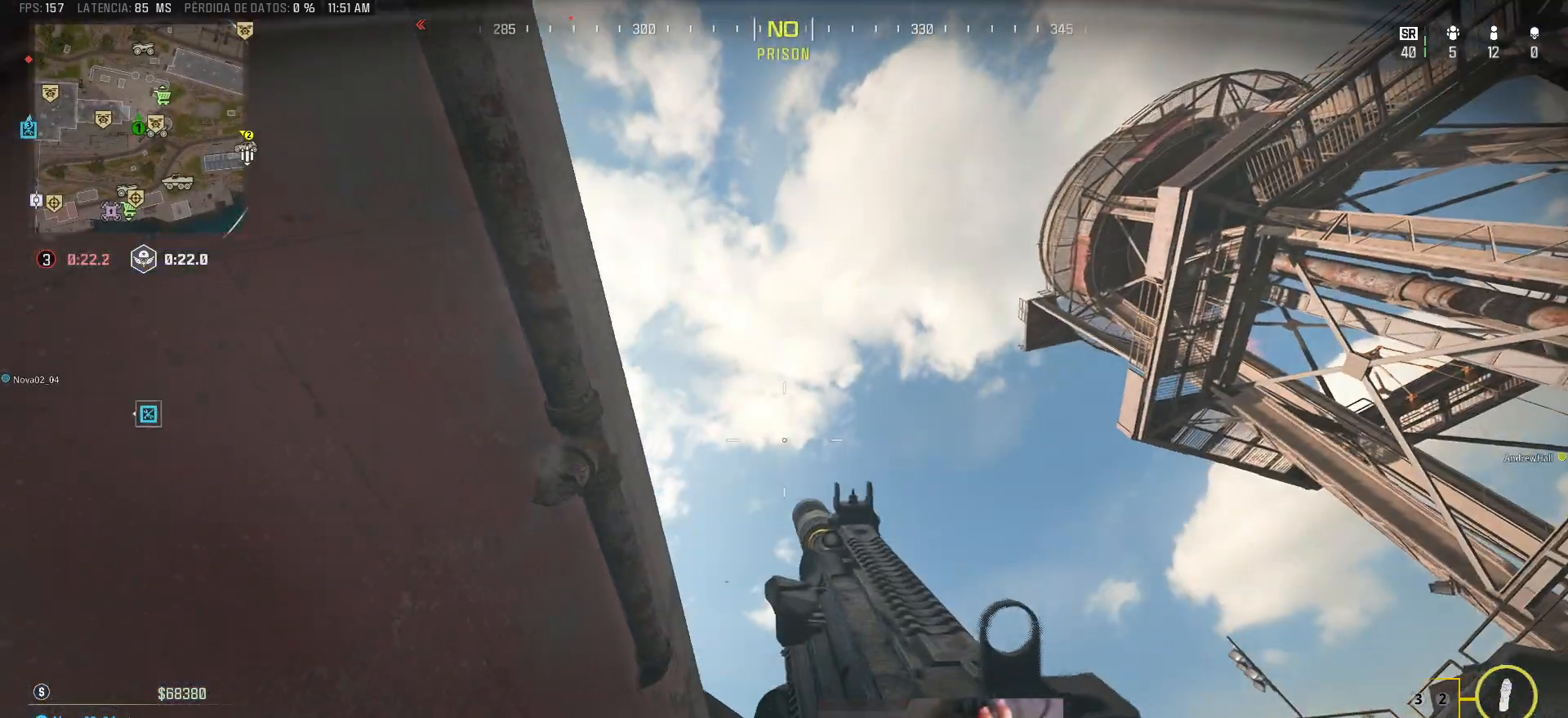
{"keys": ["a", "d"], "mouse": [], "events": [[133, "a", "down"]]}
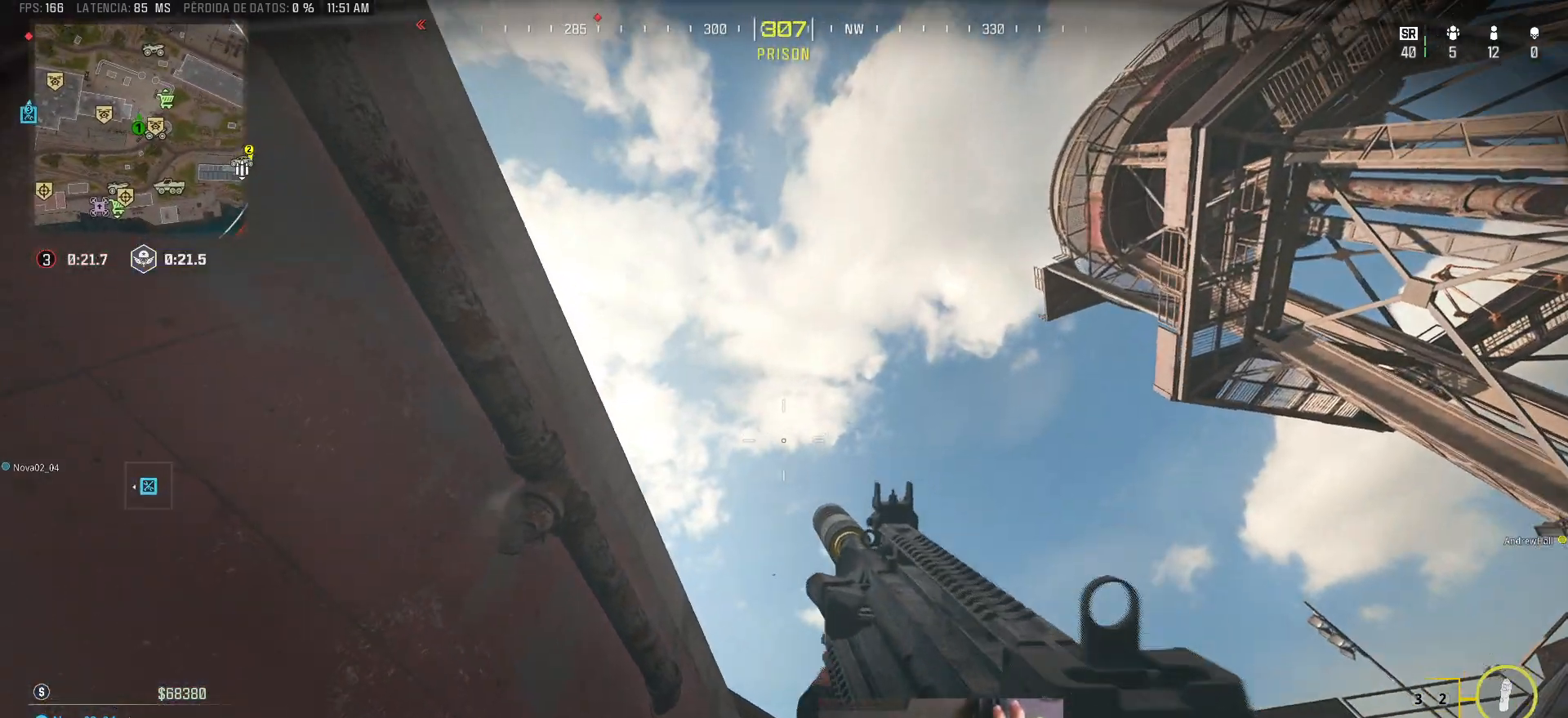
{"keys": ["a"], "mouse": [], "events": [[150, "w", "down"], [250, "d", "up"], [350, "w", "up"]]}
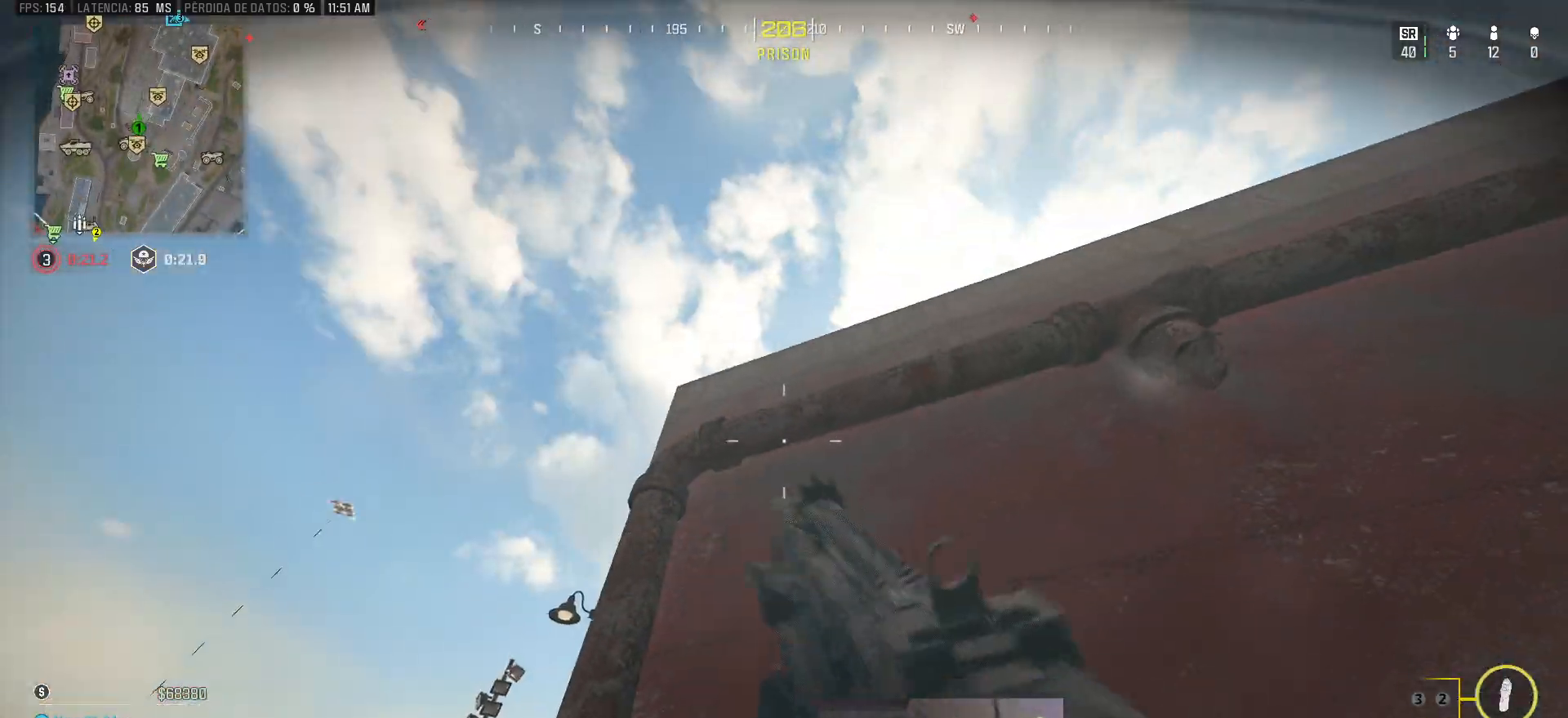
{"keys": ["a", "shift", "w"], "mouse": [], "events": [[217, "w", "down"], [267, "shift", "down"]]}
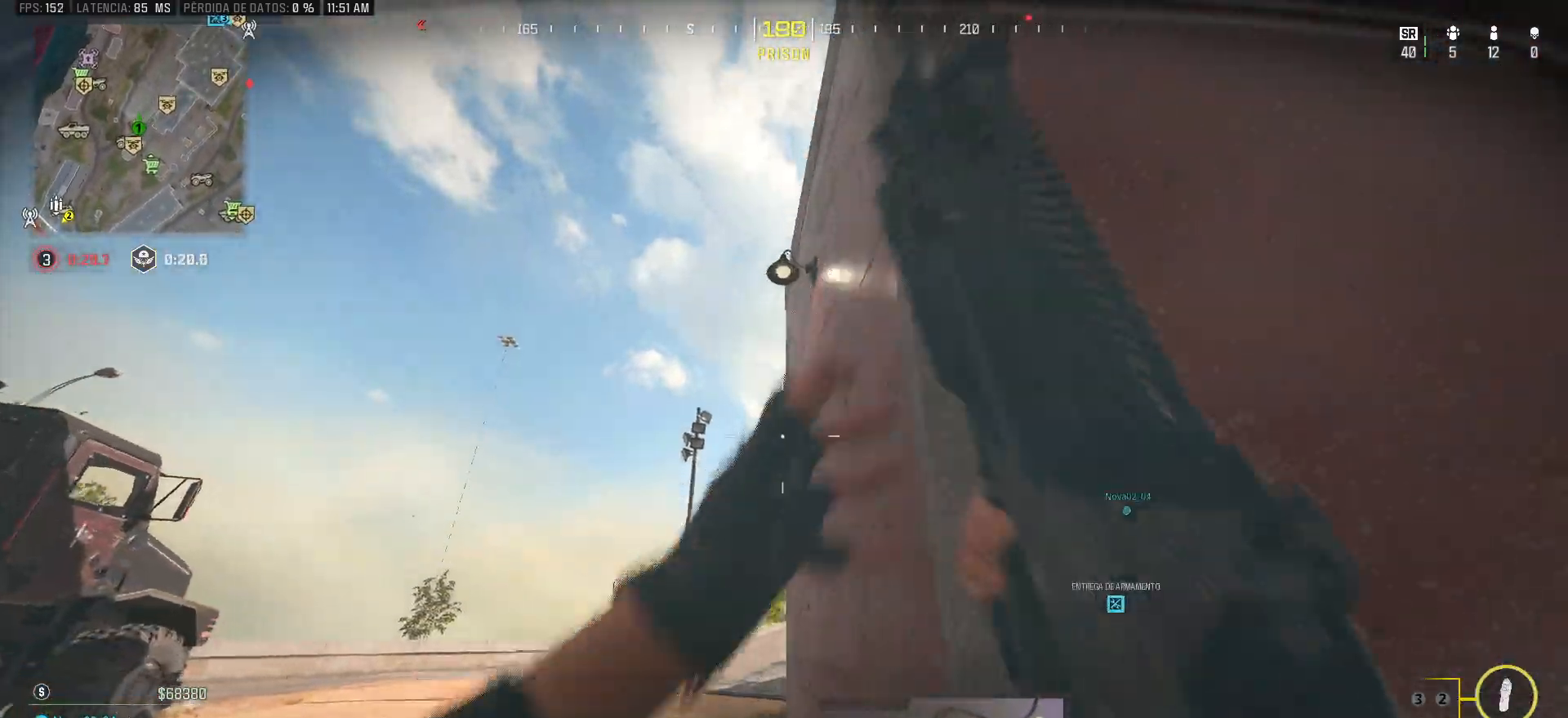
{"keys": ["a", "shift", "w"], "mouse": [], "events": []}
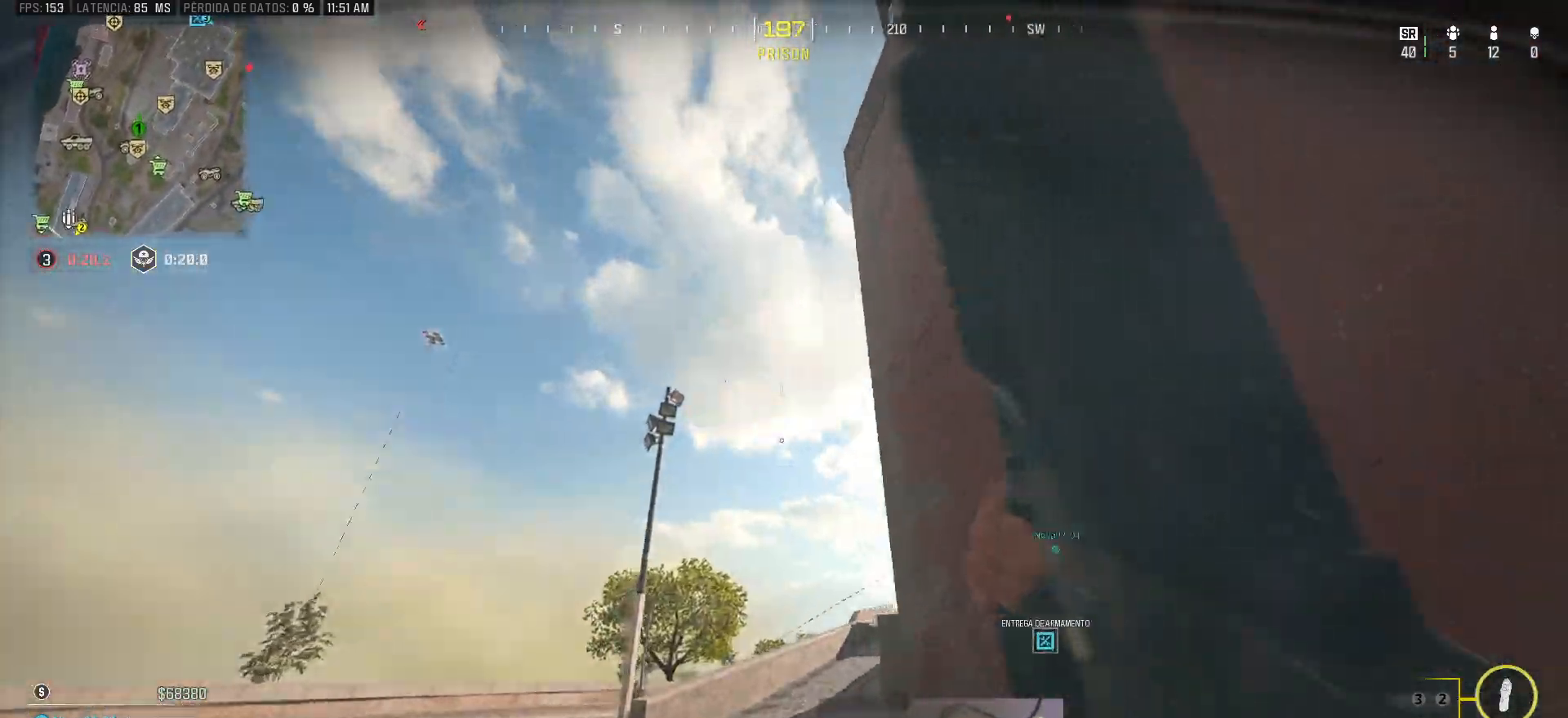
{"keys": ["a", "shift", "w"], "mouse": [], "events": []}
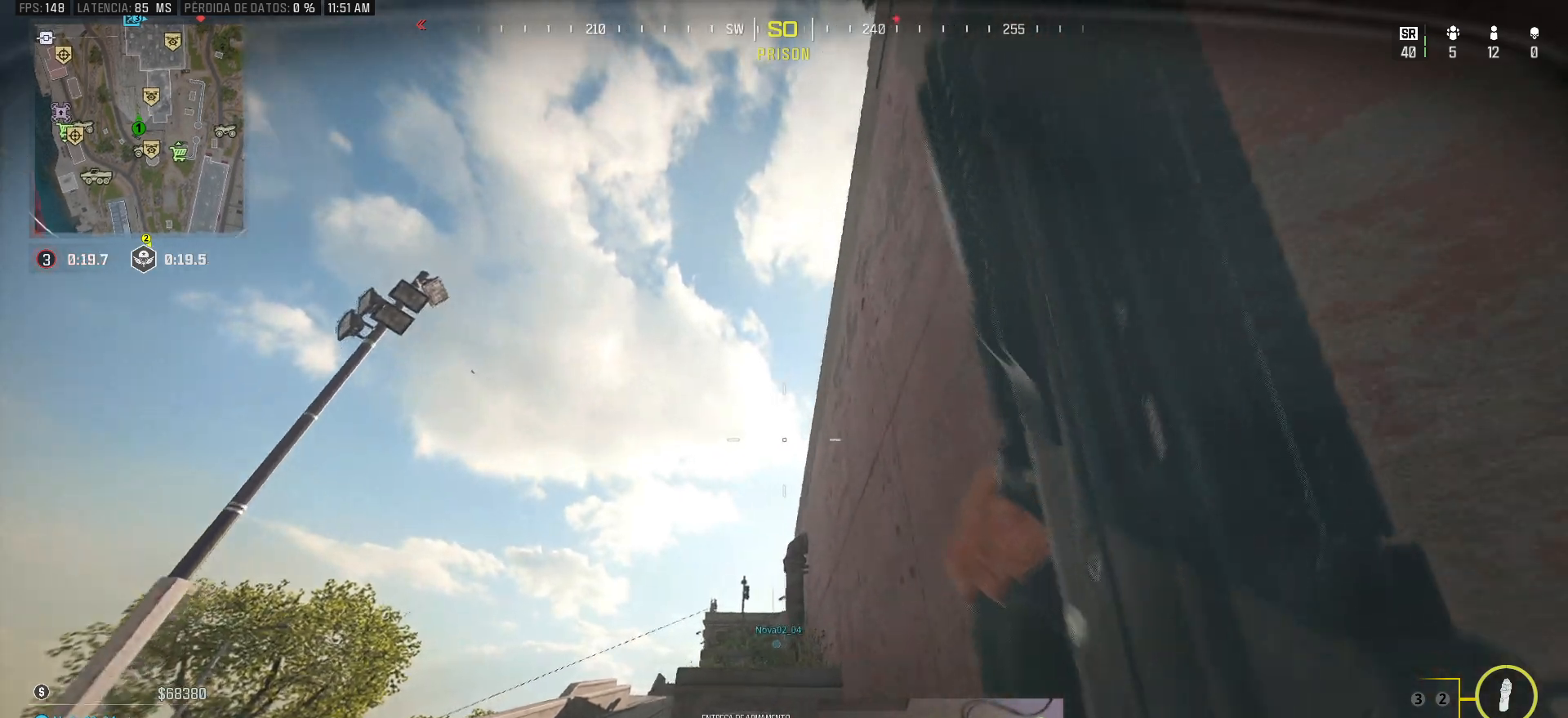
{"keys": ["a"], "mouse": [], "events": [[133, "shift", "up"], [133, "w", "up"]]}
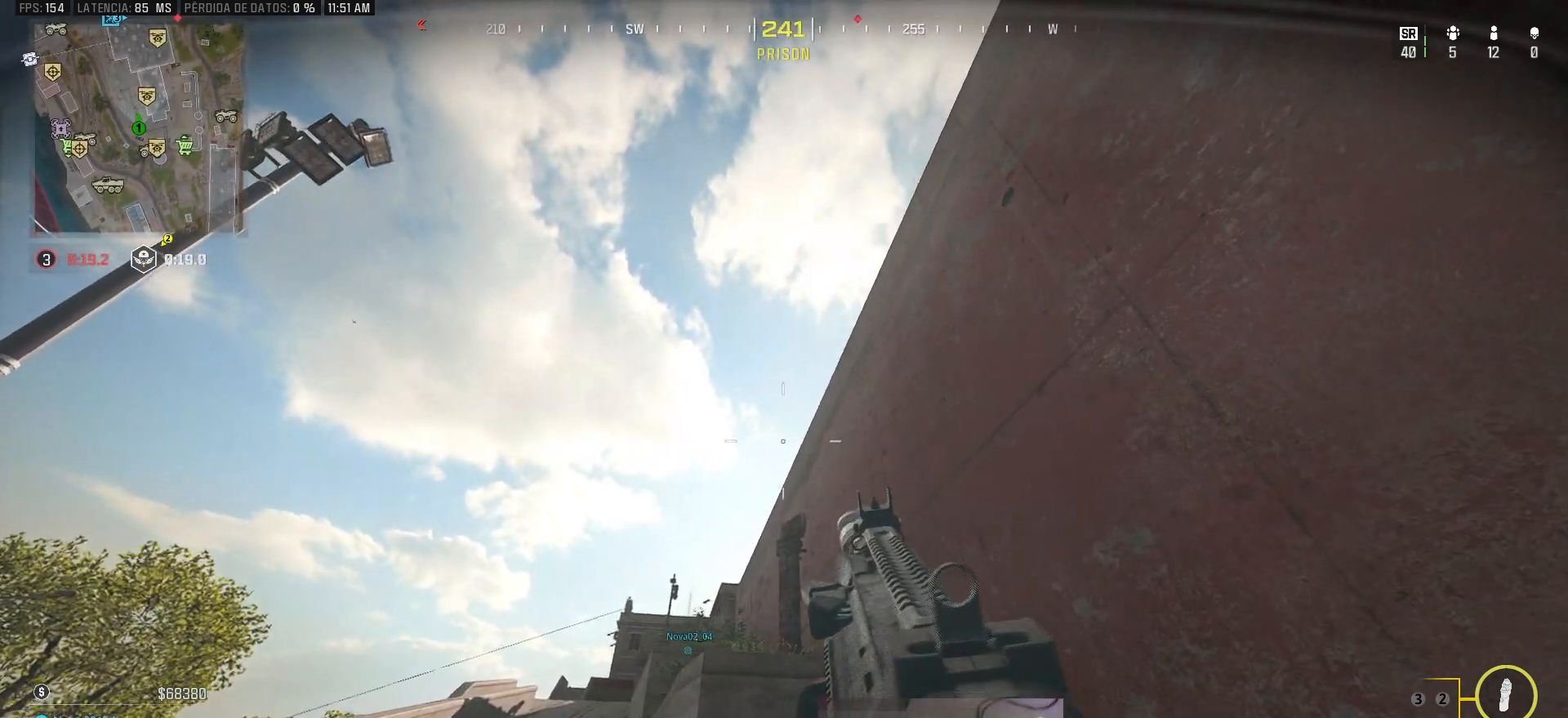
{"keys": ["a", "w"], "mouse": [], "events": [[183, "w", "down"]]}
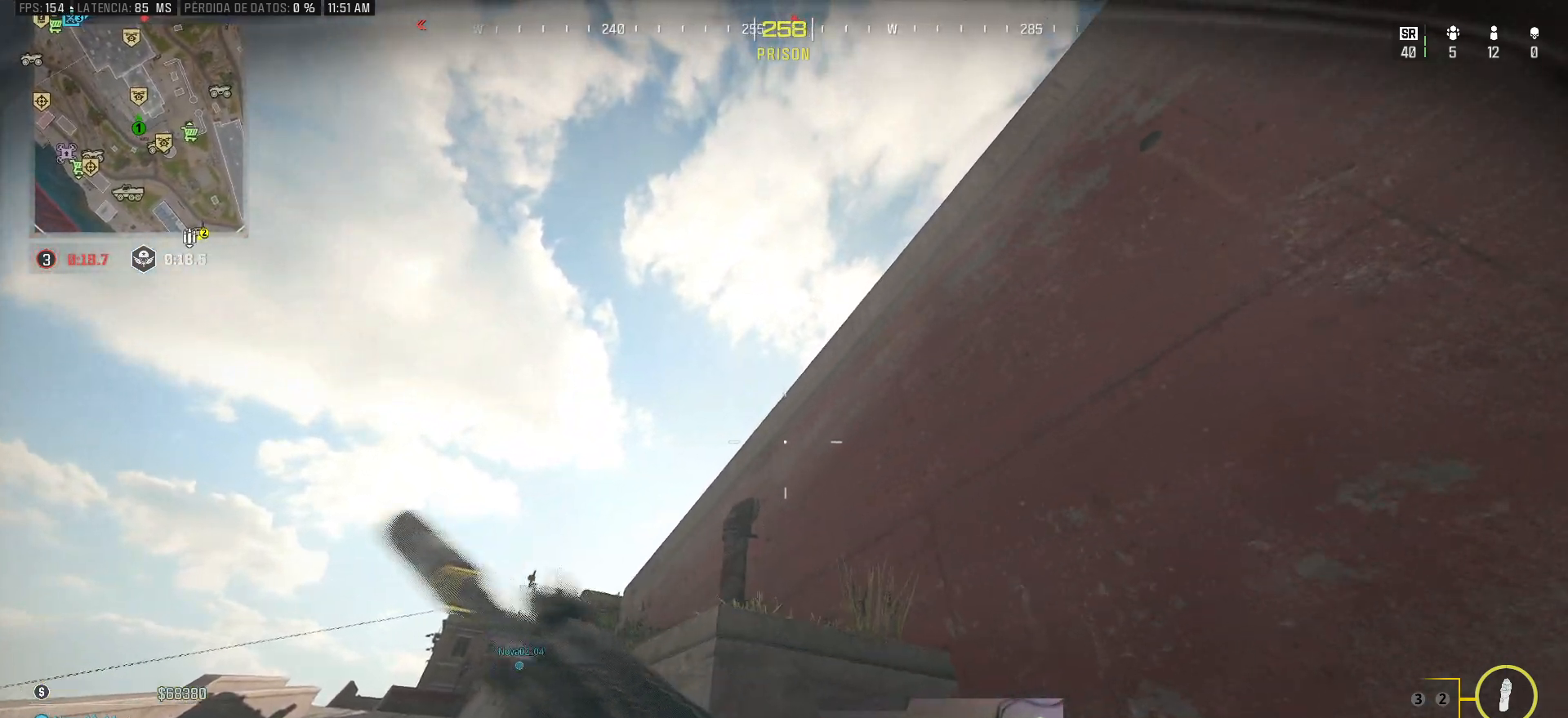
{"keys": ["a"], "mouse": [], "events": [[117, "w", "up"]]}
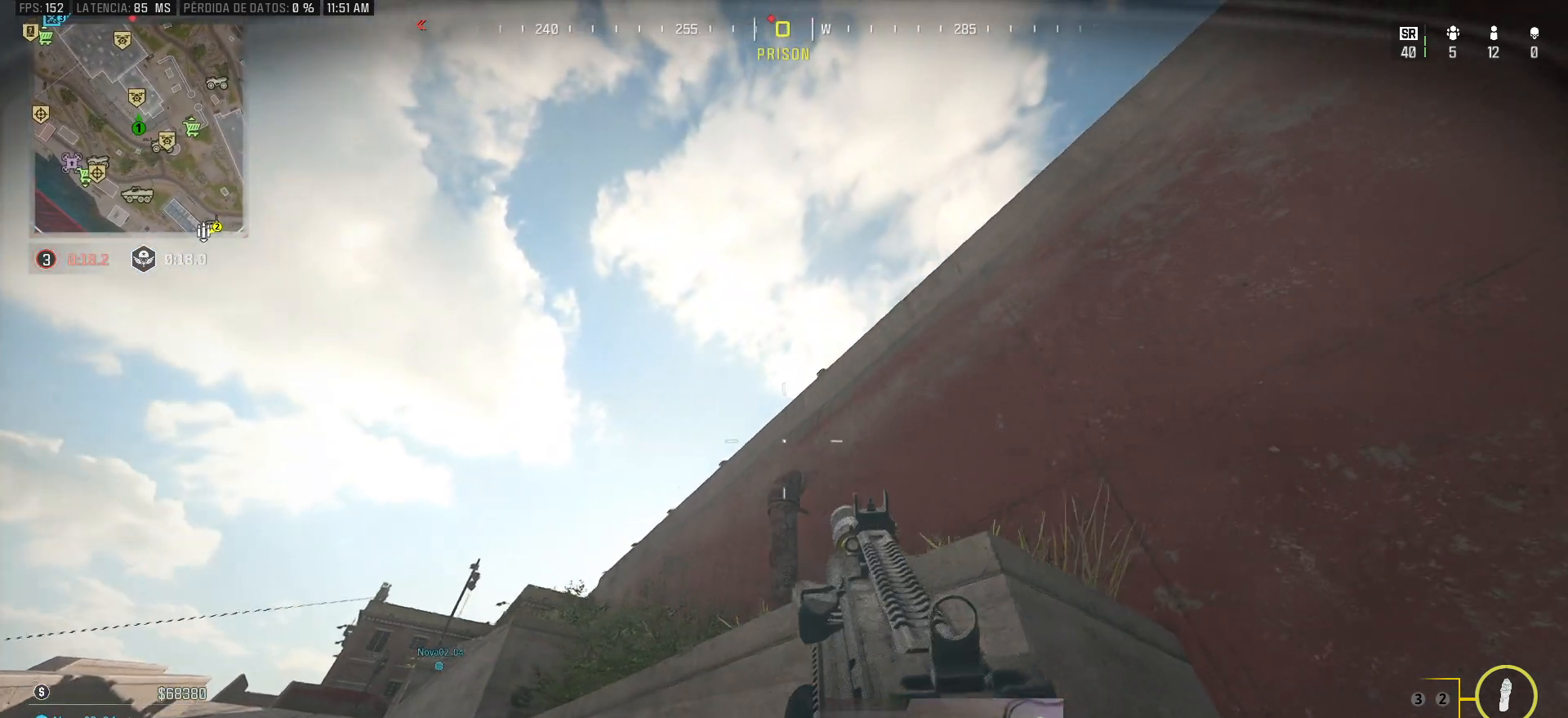
{"keys": ["a"], "mouse": [], "events": []}
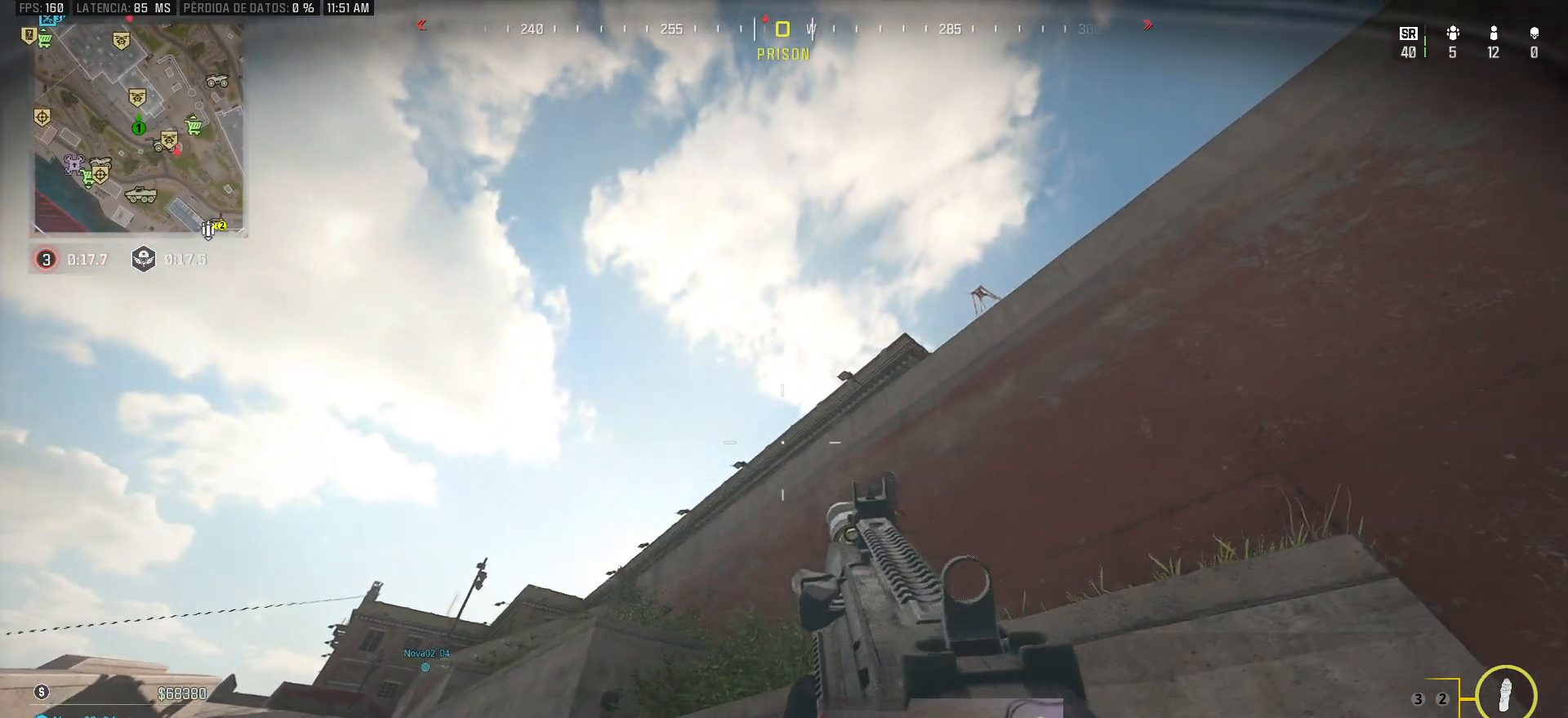
{"keys": ["a", "d"], "mouse": [], "events": [[100, "a", "up"], [100, "d", "down"], [467, "a", "down"]]}
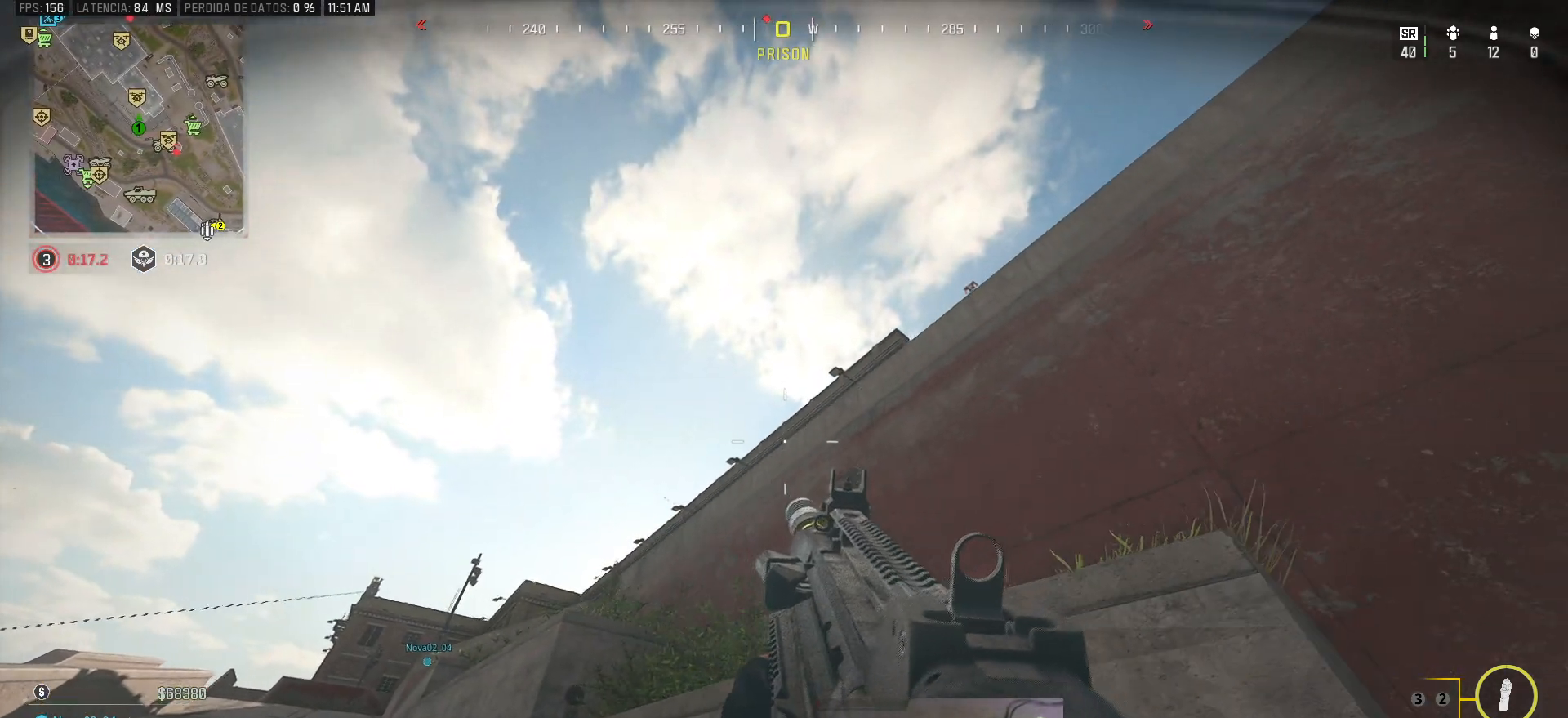
{"keys": ["d"], "mouse": [], "events": [[17, "d", "up"], [200, "a", "up"], [200, "d", "down"]]}
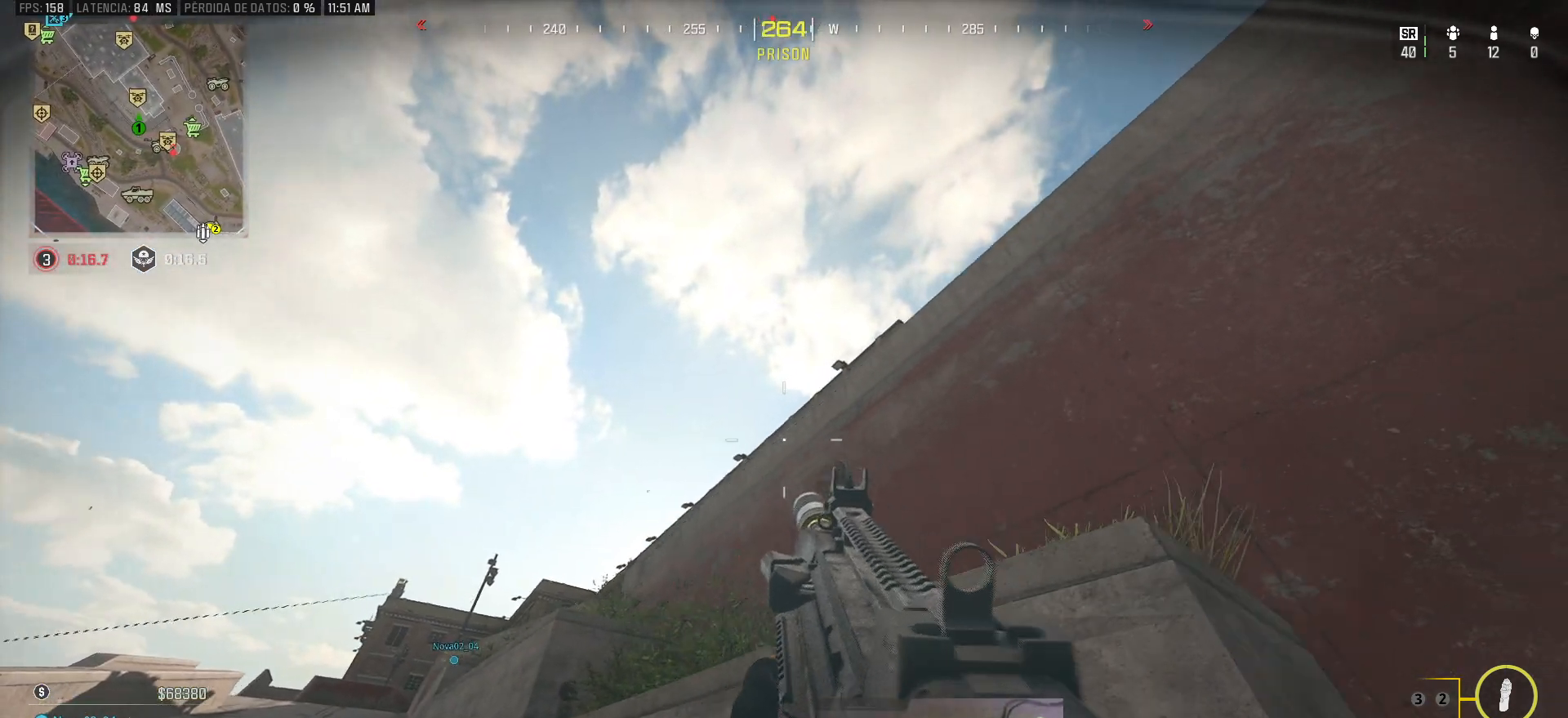
{"keys": ["d"], "mouse": [], "events": []}
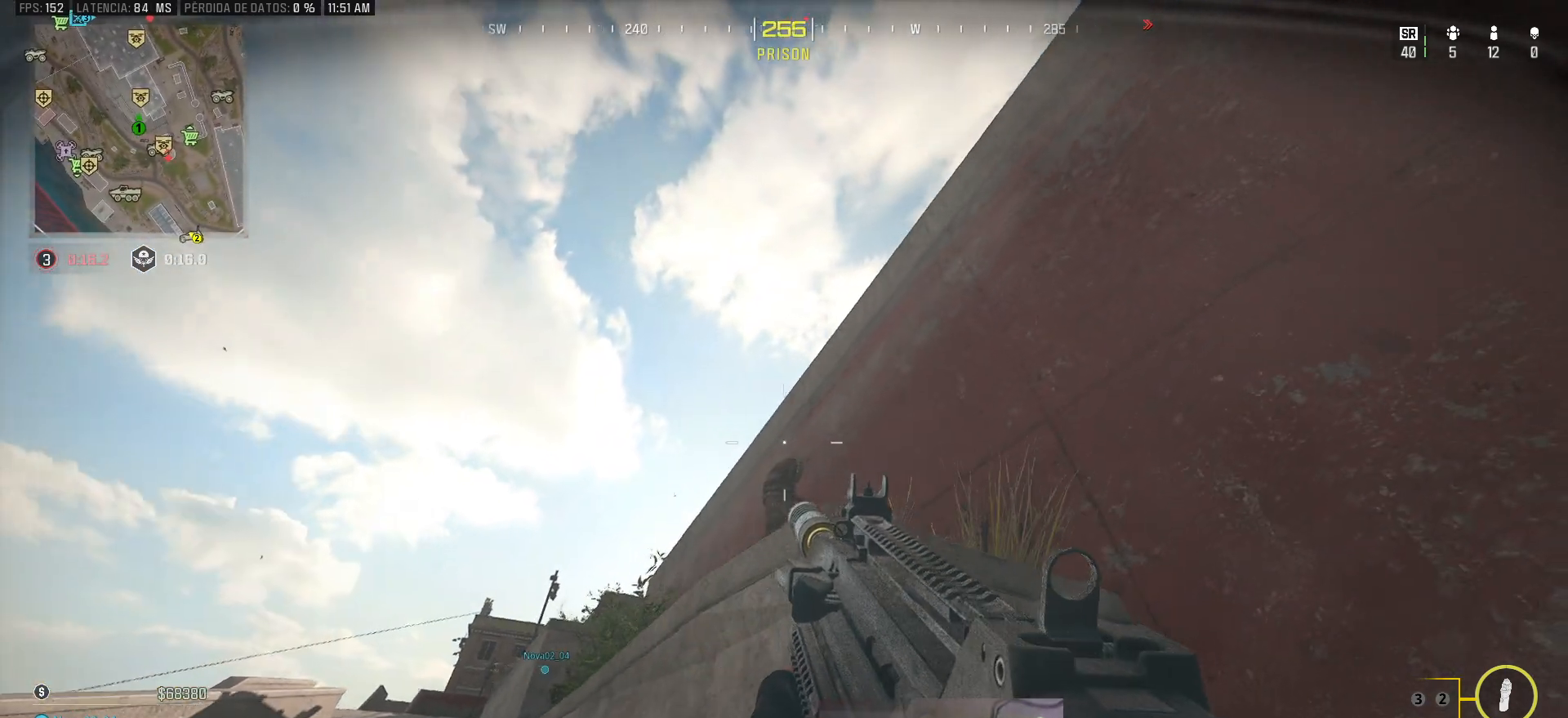
{"keys": ["d"], "mouse": [], "events": []}
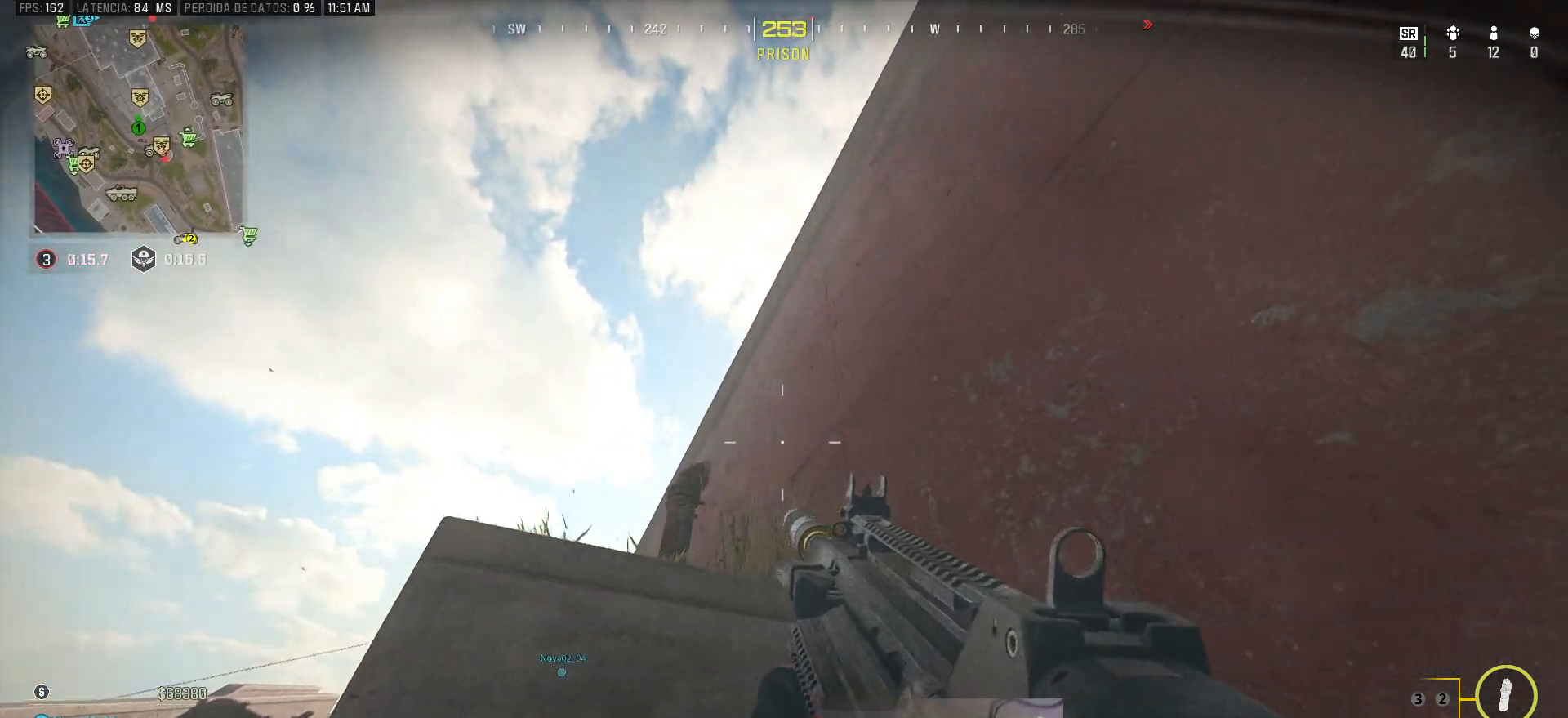
{"keys": ["a"], "mouse": [], "events": [[200, "a", "down"], [200, "d", "up"]]}
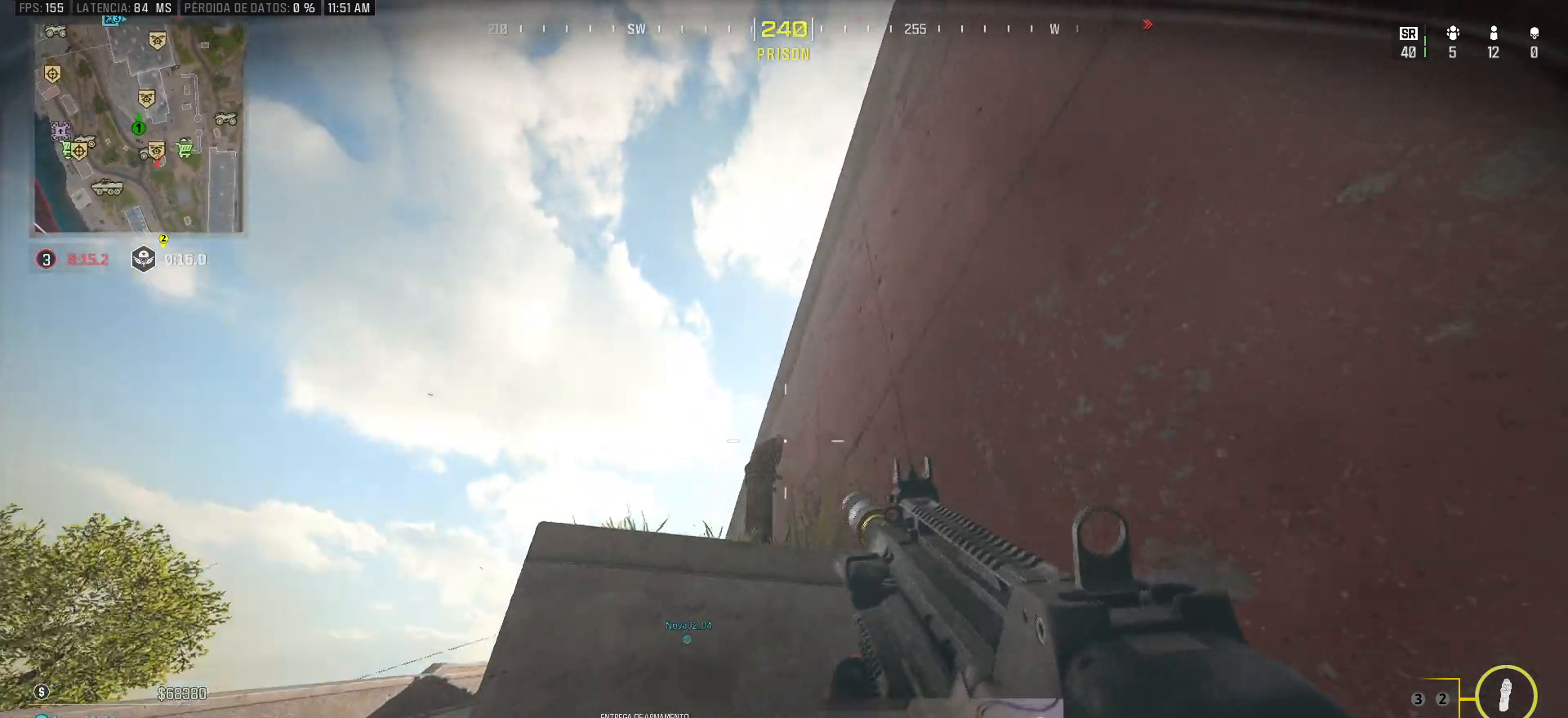
{"keys": ["d"], "mouse": [], "events": [[33, "a", "up"], [33, "w", "down"], [83, "d", "down"], [367, "w", "up"]]}
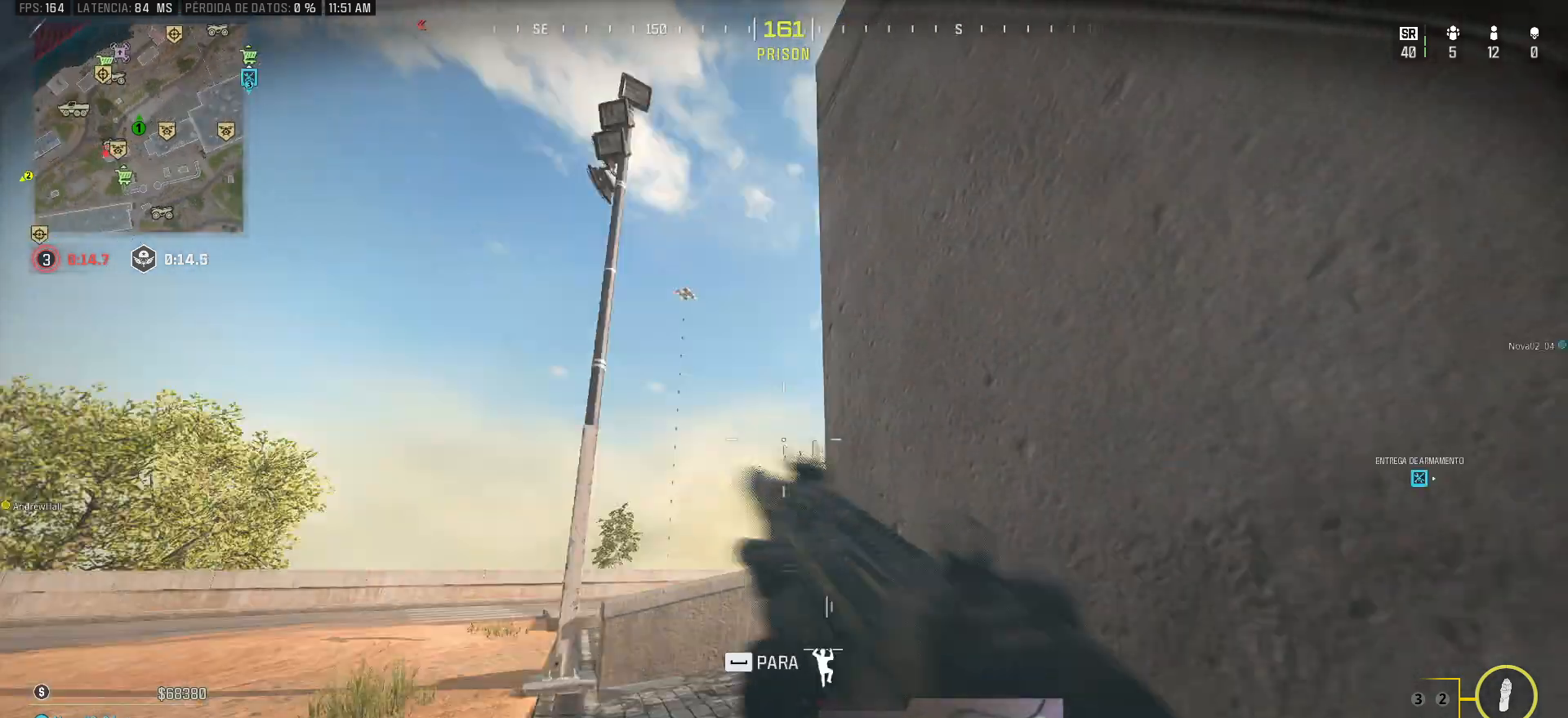
{"keys": [], "mouse": [], "events": [[100, "d", "up"], [233, "a", "down"], [467, "a", "up"]]}
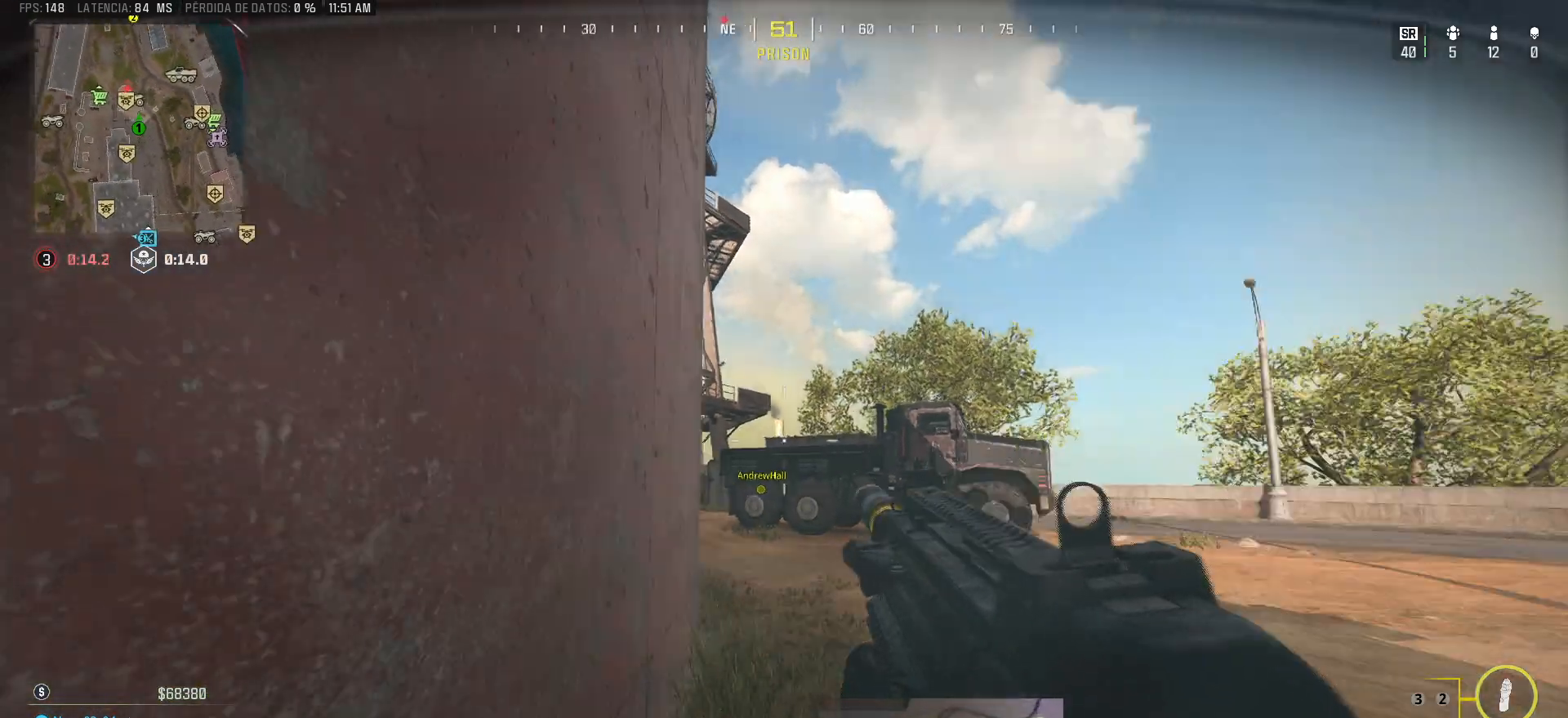
{"keys": ["d"], "mouse": [], "events": [[17, "d", "down"]]}
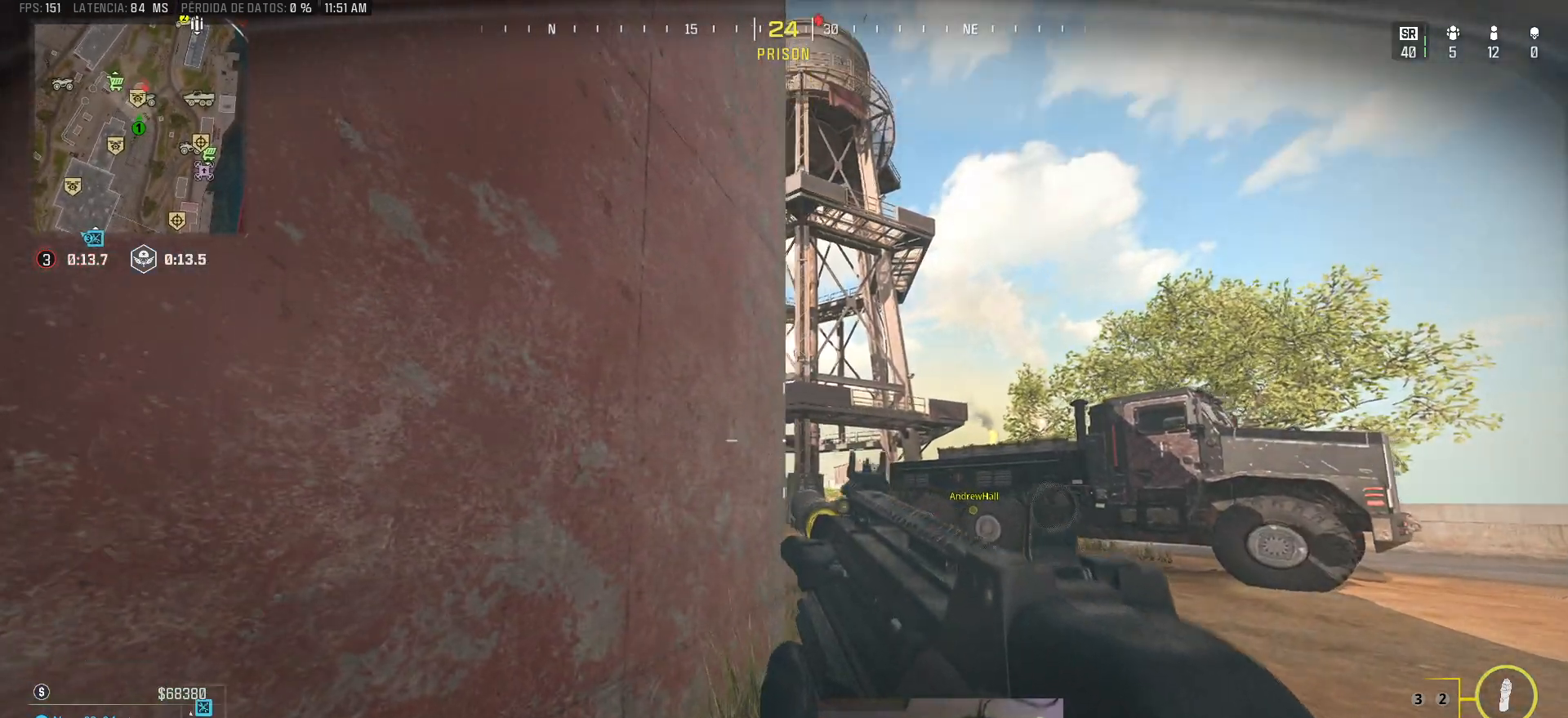
{"keys": ["d"], "mouse": [], "events": [[83, "a", "down"], [83, "d", "up"], [217, "a", "up"], [267, "d", "down"]]}
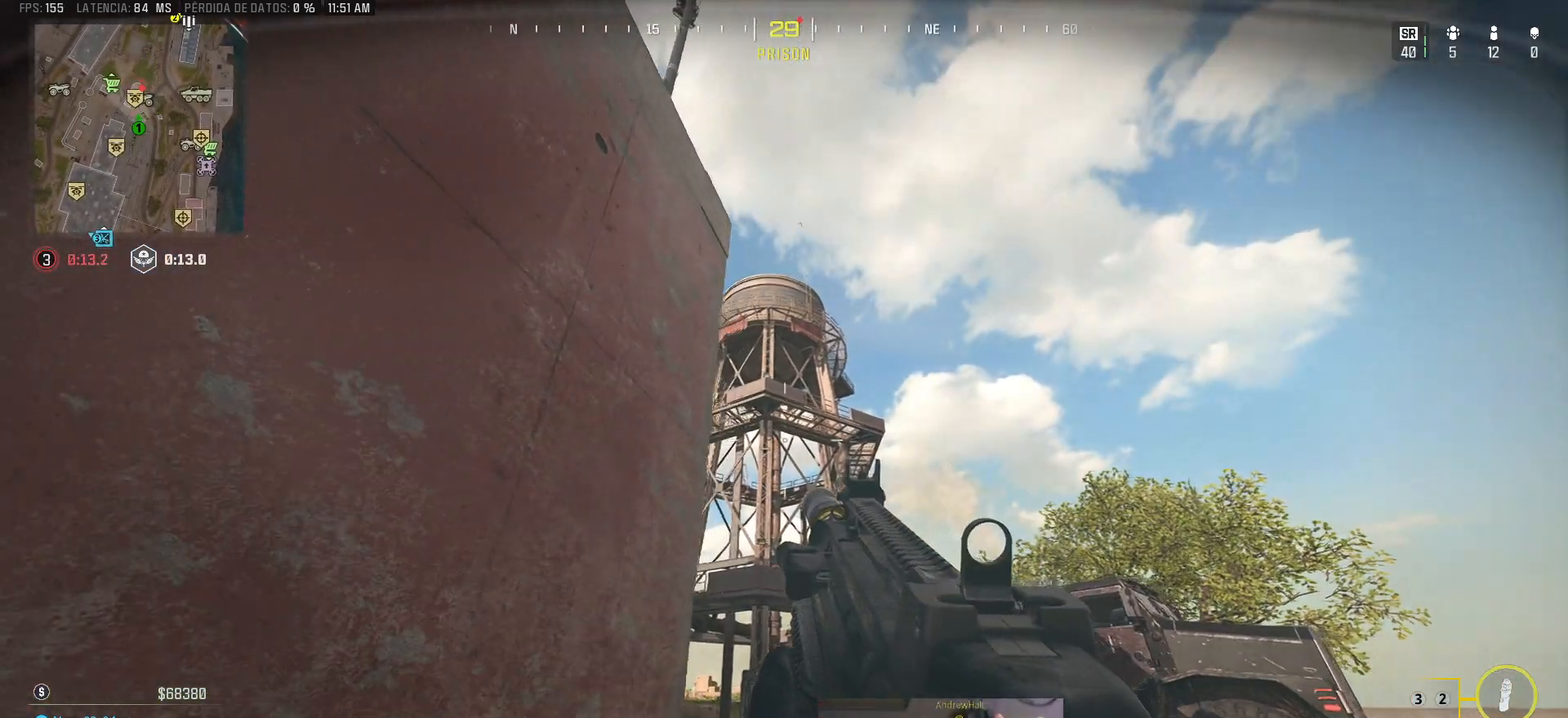
{"keys": ["a"], "mouse": [], "events": [[183, "a", "down"], [183, "d", "up"]]}
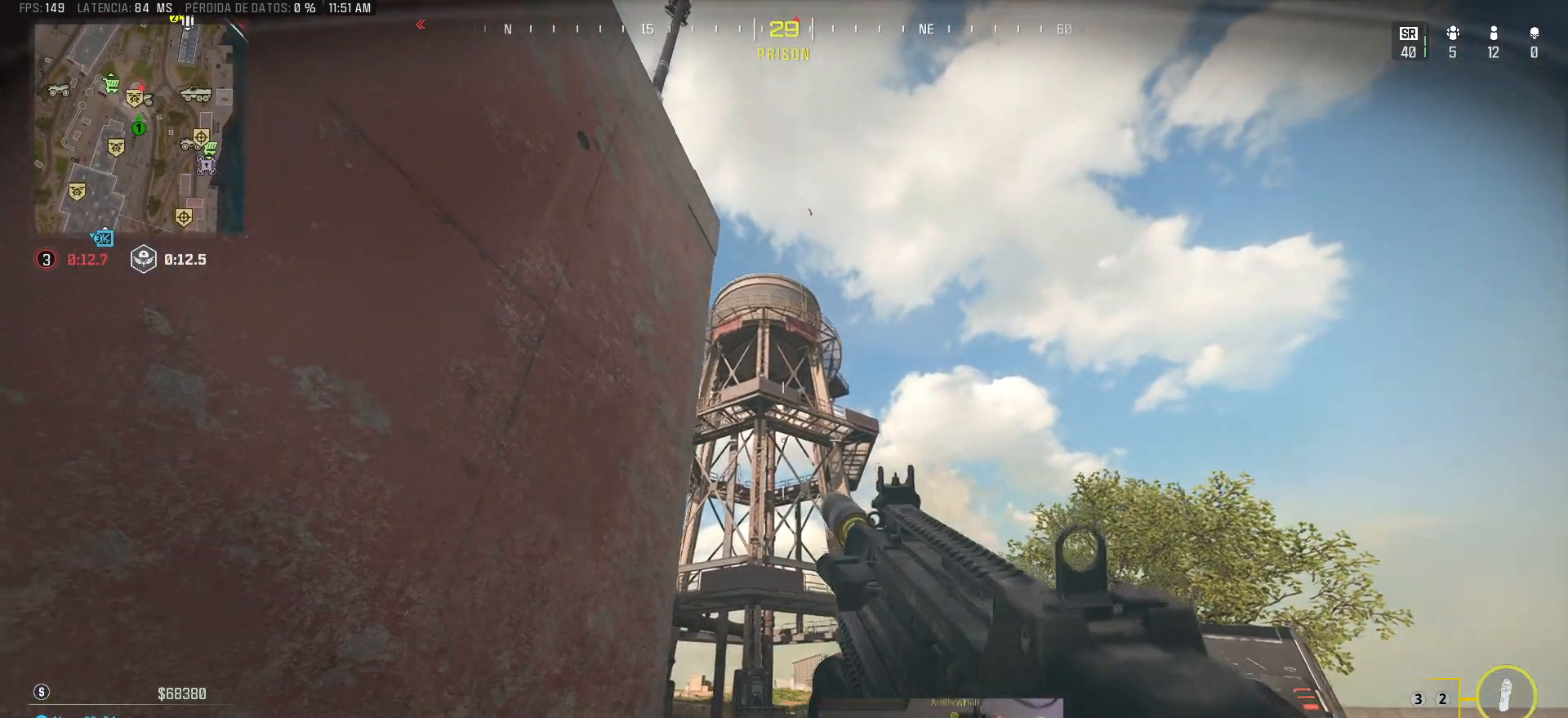
{"keys": ["a"], "mouse": [], "events": []}
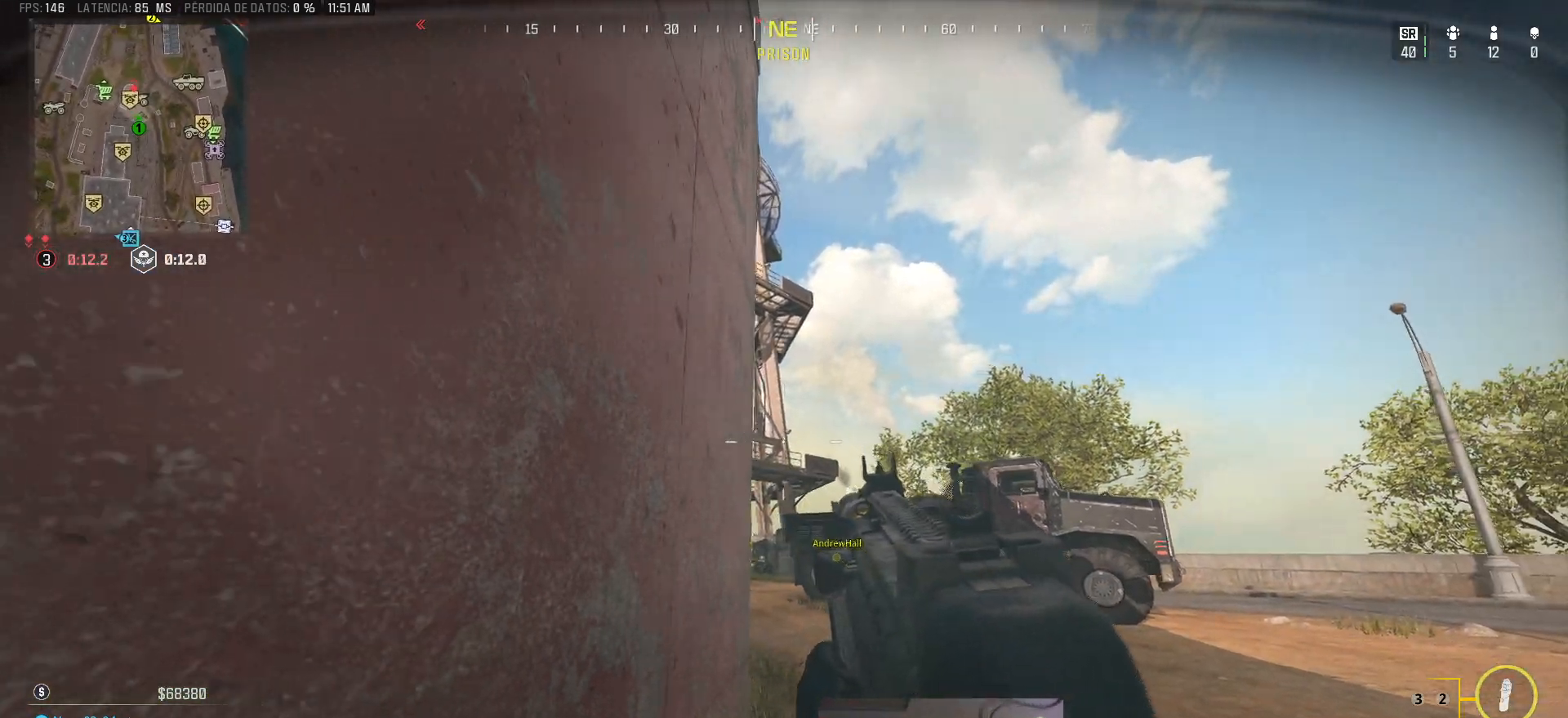
{"keys": ["d"], "mouse": [], "events": [[133, "a", "up"], [217, "d", "down"]]}
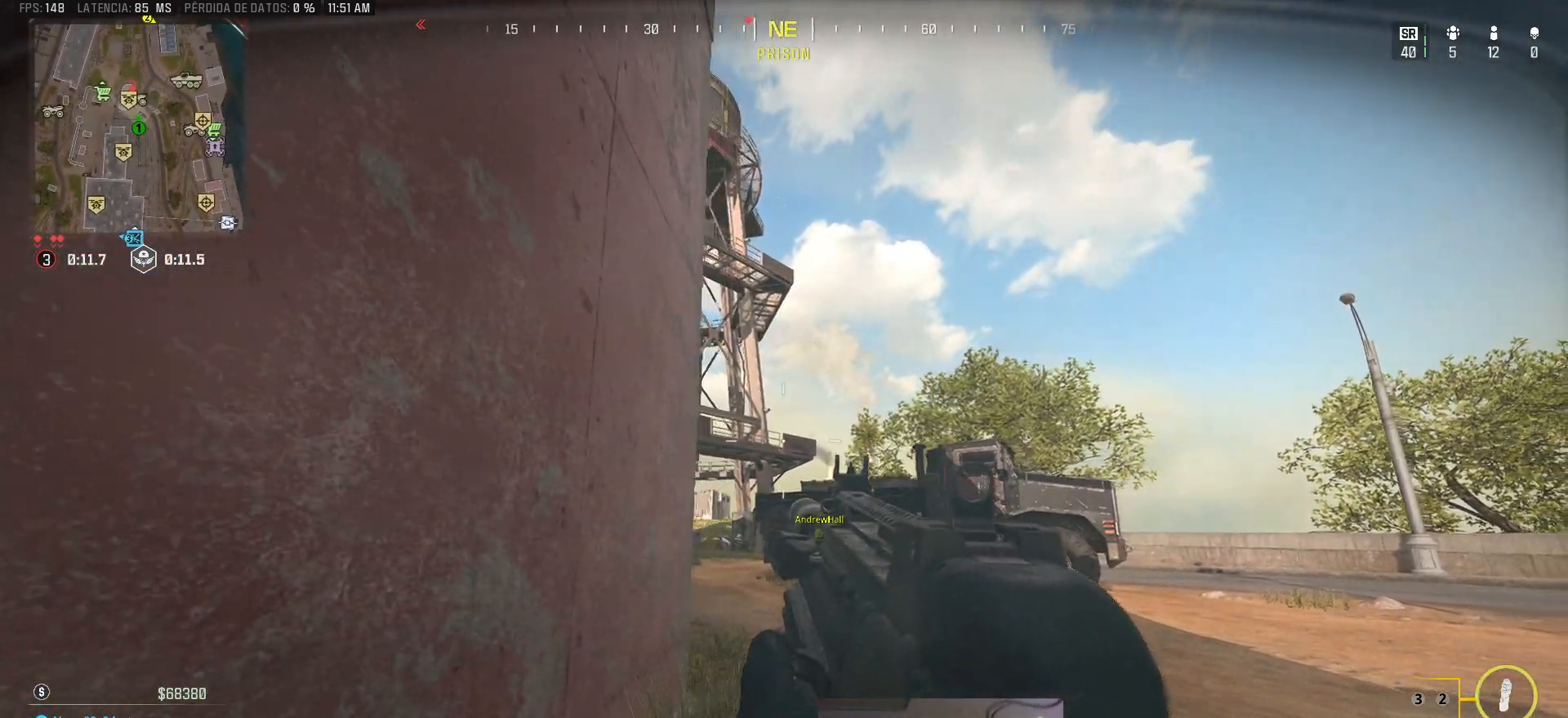
{"keys": ["d"], "mouse": [], "events": [[133, "a", "down"], [133, "d", "up"], [333, "a", "up"], [333, "d", "down"]]}
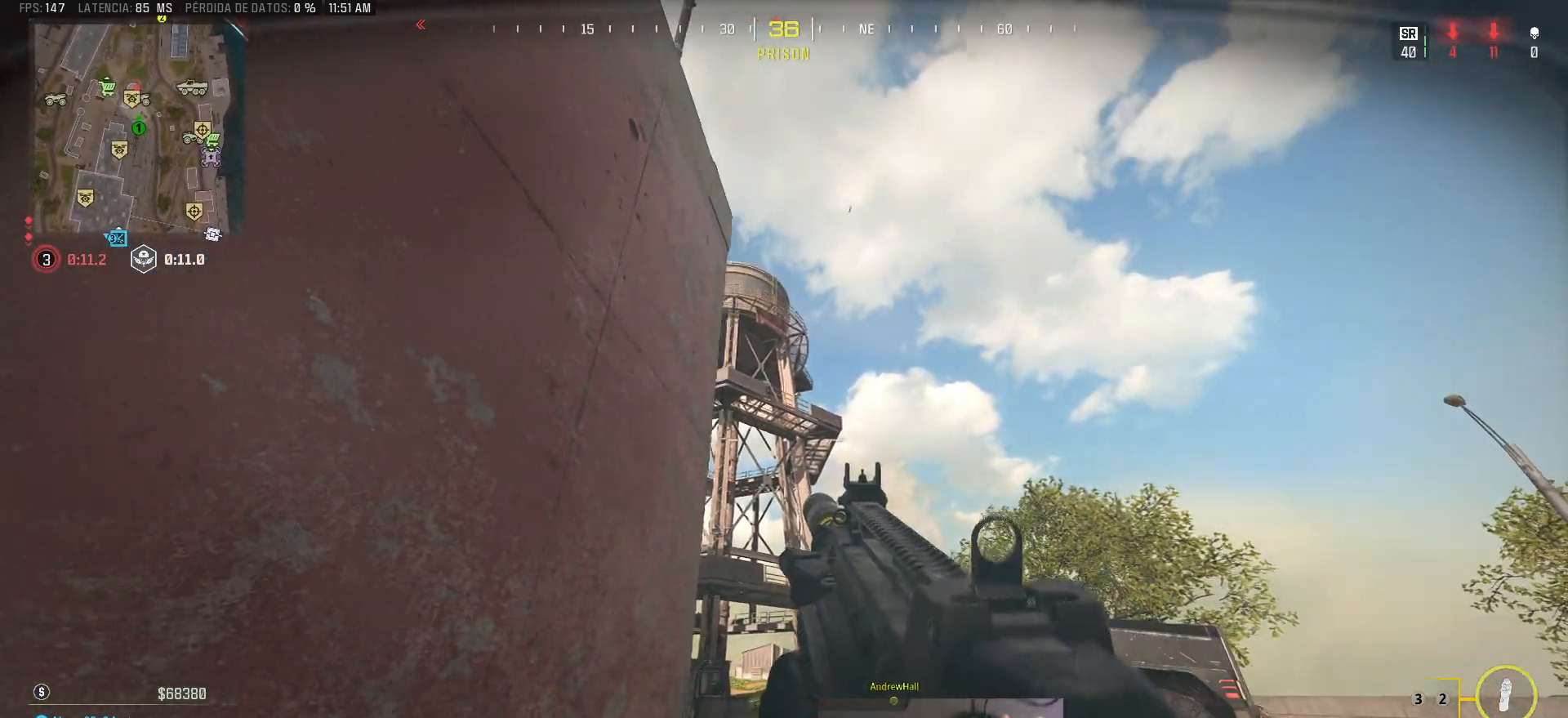
{"keys": ["d"], "mouse": [], "events": [[117, "a", "down"], [117, "d", "up"], [300, "a", "up"], [300, "d", "down"]]}
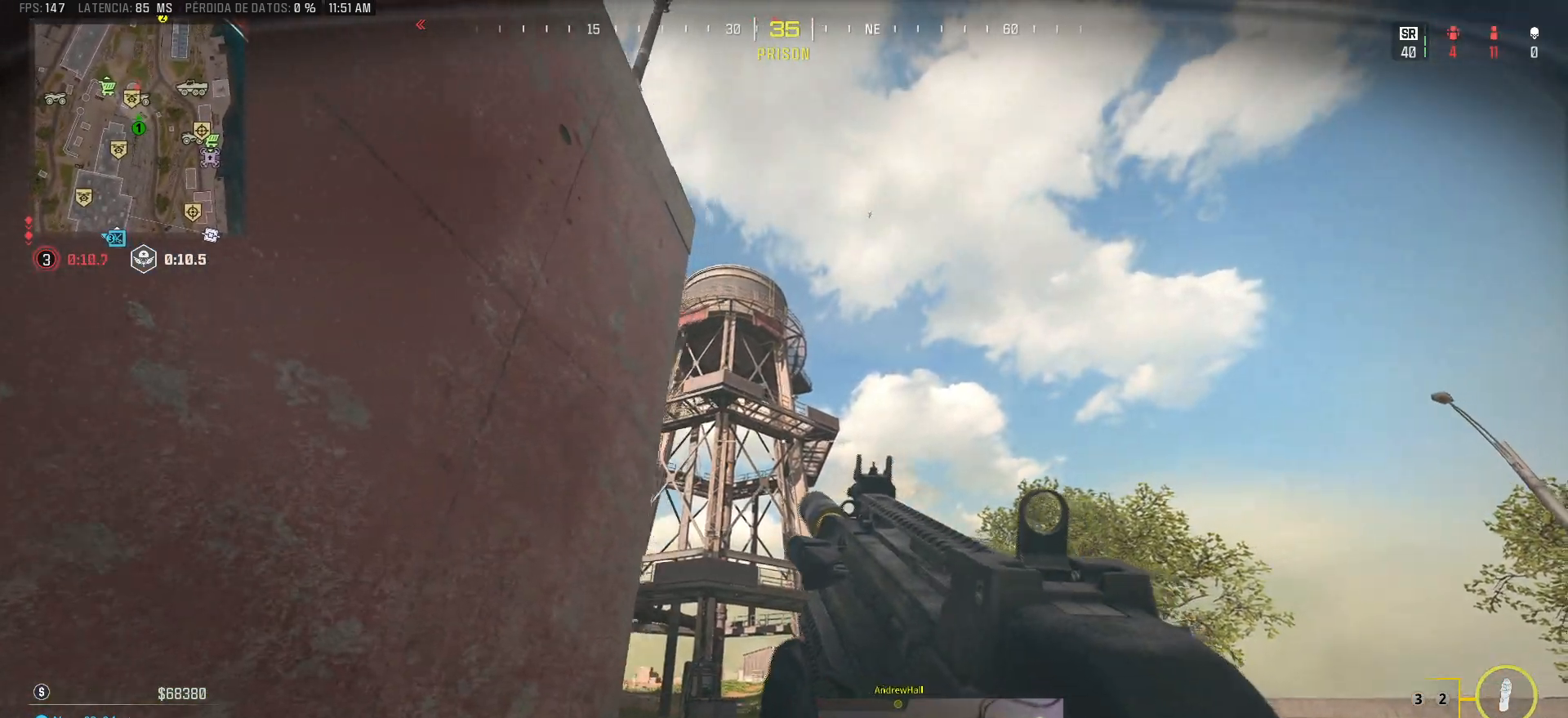
{"keys": ["d"], "mouse": [], "events": [[133, "a", "down"], [183, "d", "up"], [400, "a", "up"], [400, "d", "down"]]}
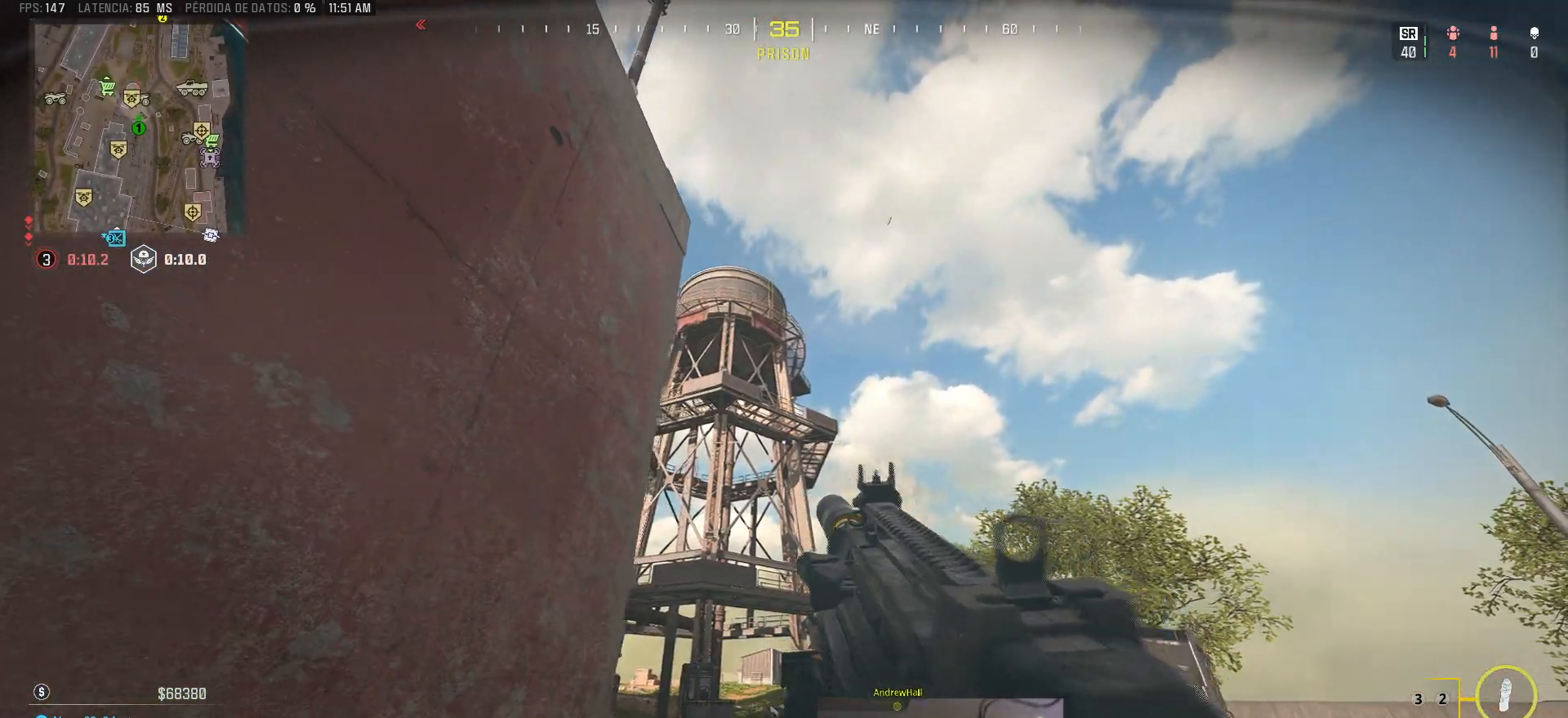
{"keys": ["a"], "mouse": [], "events": [[183, "a", "down"], [233, "d", "up"]]}